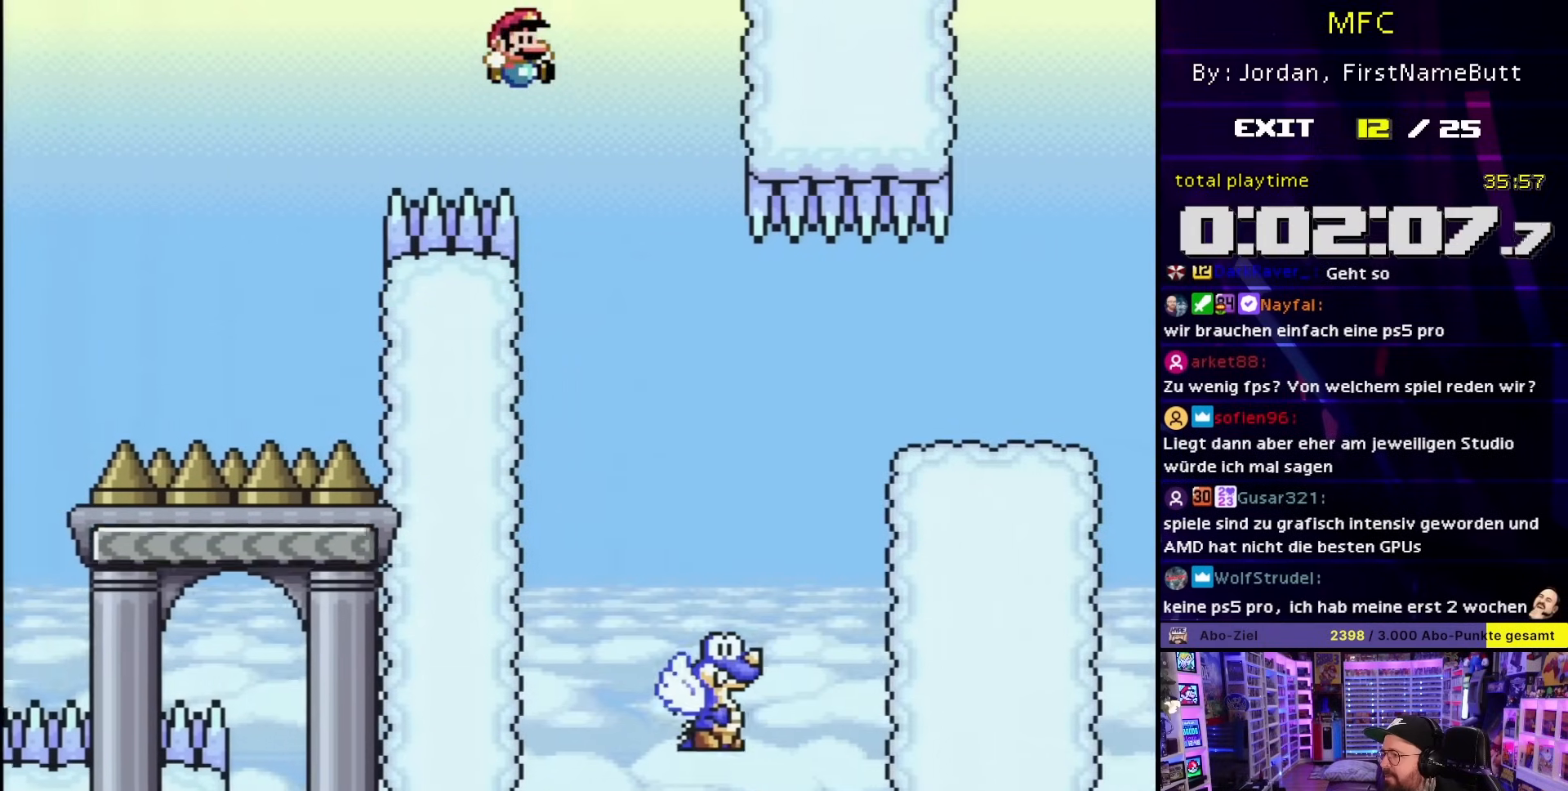
Gameplay with a controller (Nintendo layout); each line is a JSON object with the inputs held at the frame after it. "events" lists button and stick changes between this image and that frame as [ms after this image, input, new state], when the widget could be followed in between. Not read: L3 R3.
{"buttons": ["B", "Y", "DPAD_RIGHT"], "events": [[83, "DPAD_LEFT", "up"], [100, "DPAD_RIGHT", "down"], [417, "B", "down"]]}
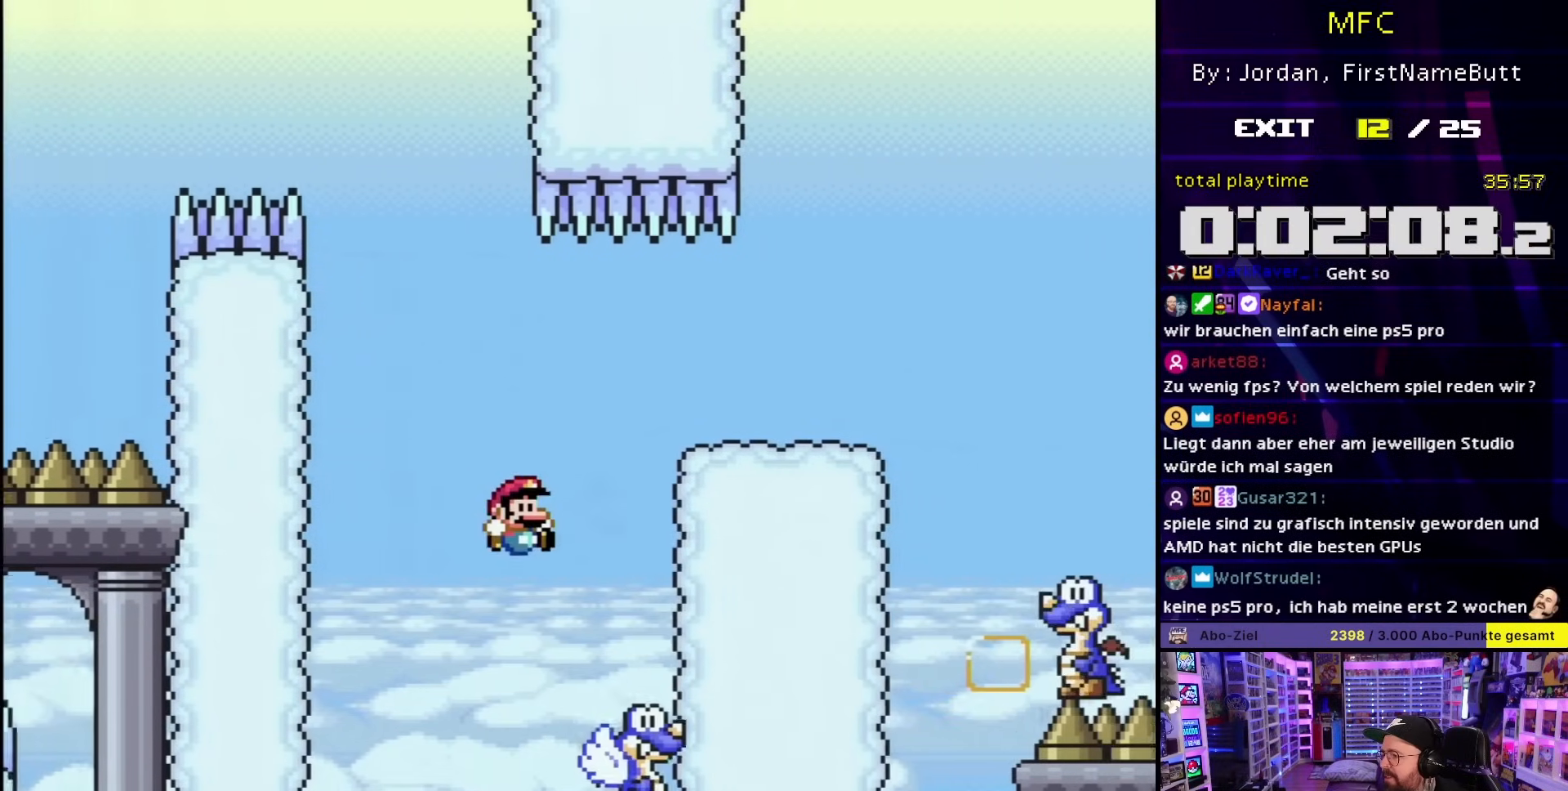
{"buttons": ["Y", "DPAD_RIGHT"], "events": [[67, "DPAD_UP", "down"], [83, "DPAD_LEFT", "down"], [83, "DPAD_RIGHT", "up"], [83, "DPAD_UP", "up"], [200, "DPAD_LEFT", "up"], [233, "DPAD_RIGHT", "down"], [283, "B", "up"], [367, "B", "down"], [483, "DPAD_RIGHT", "up"], [500, "B", "up"], [500, "DPAD_RIGHT", "down"]]}
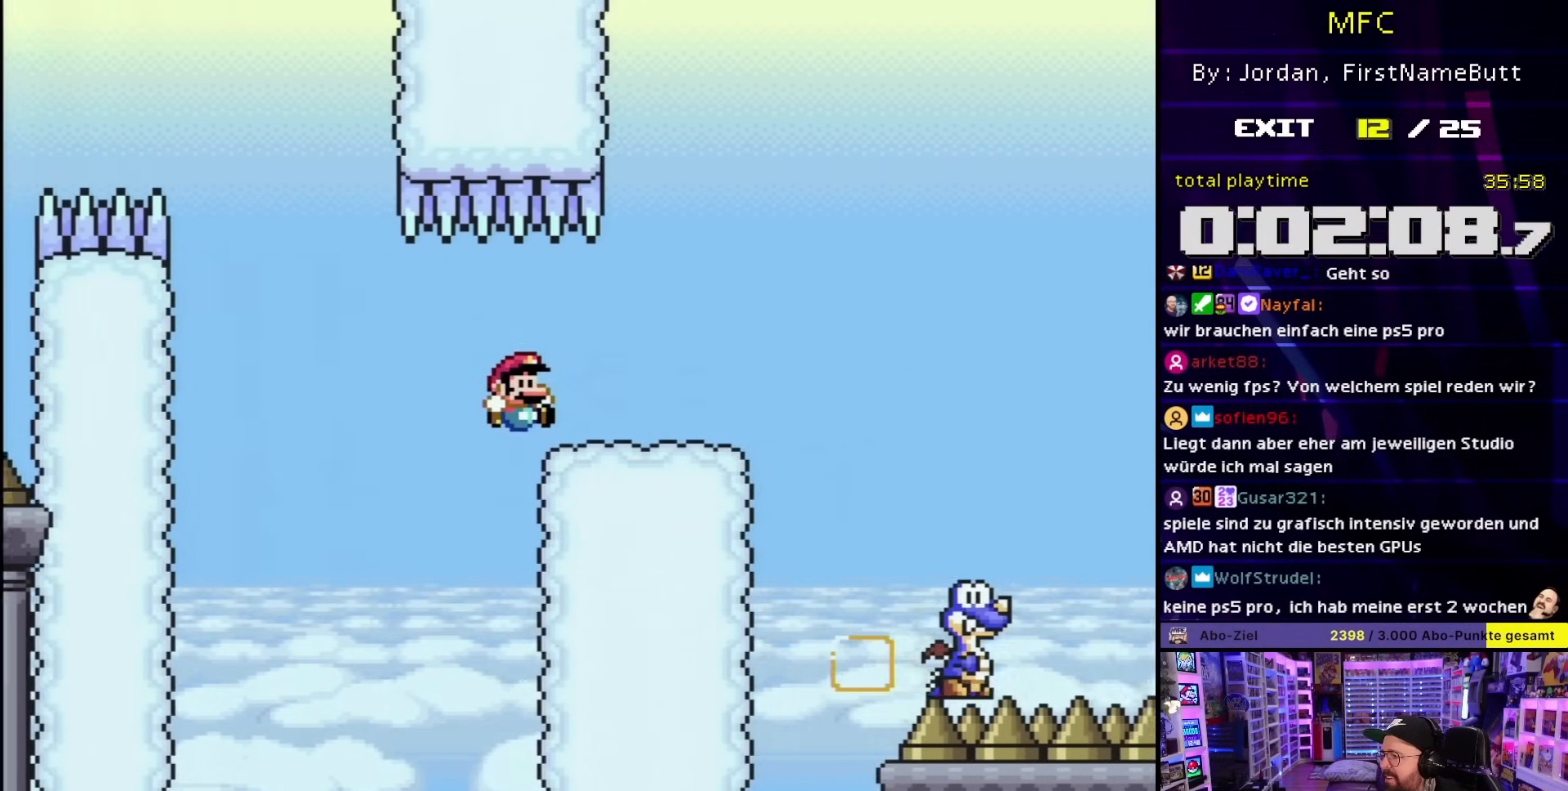
{"buttons": ["B", "Y", "DPAD_RIGHT"], "events": [[217, "B", "down"], [333, "B", "up"], [467, "B", "down"]]}
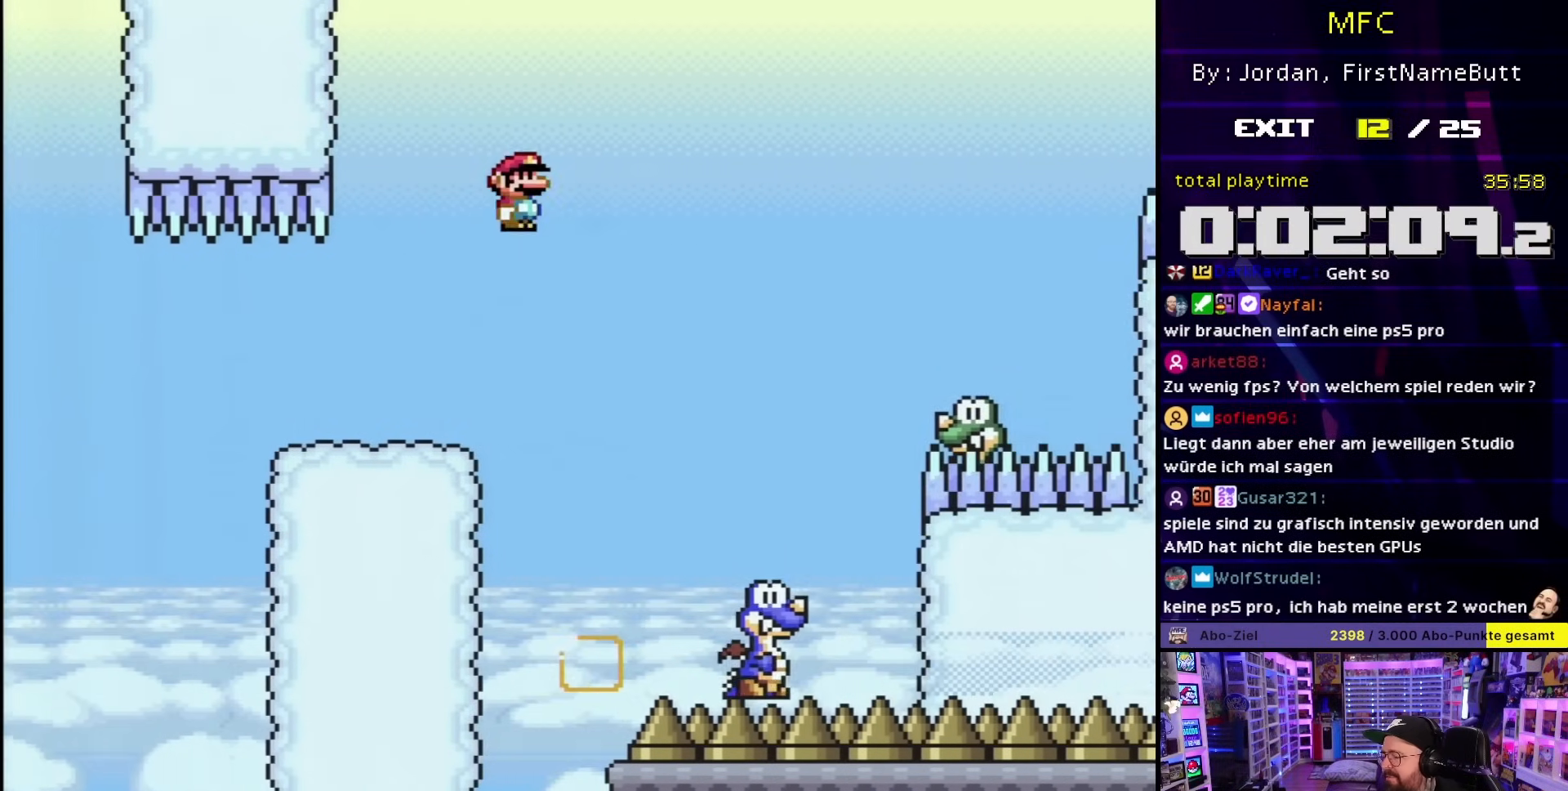
{"buttons": ["B", "Y", "DPAD_LEFT"], "events": [[117, "B", "up"], [383, "B", "down"], [383, "DPAD_LEFT", "down"], [383, "DPAD_RIGHT", "up"]]}
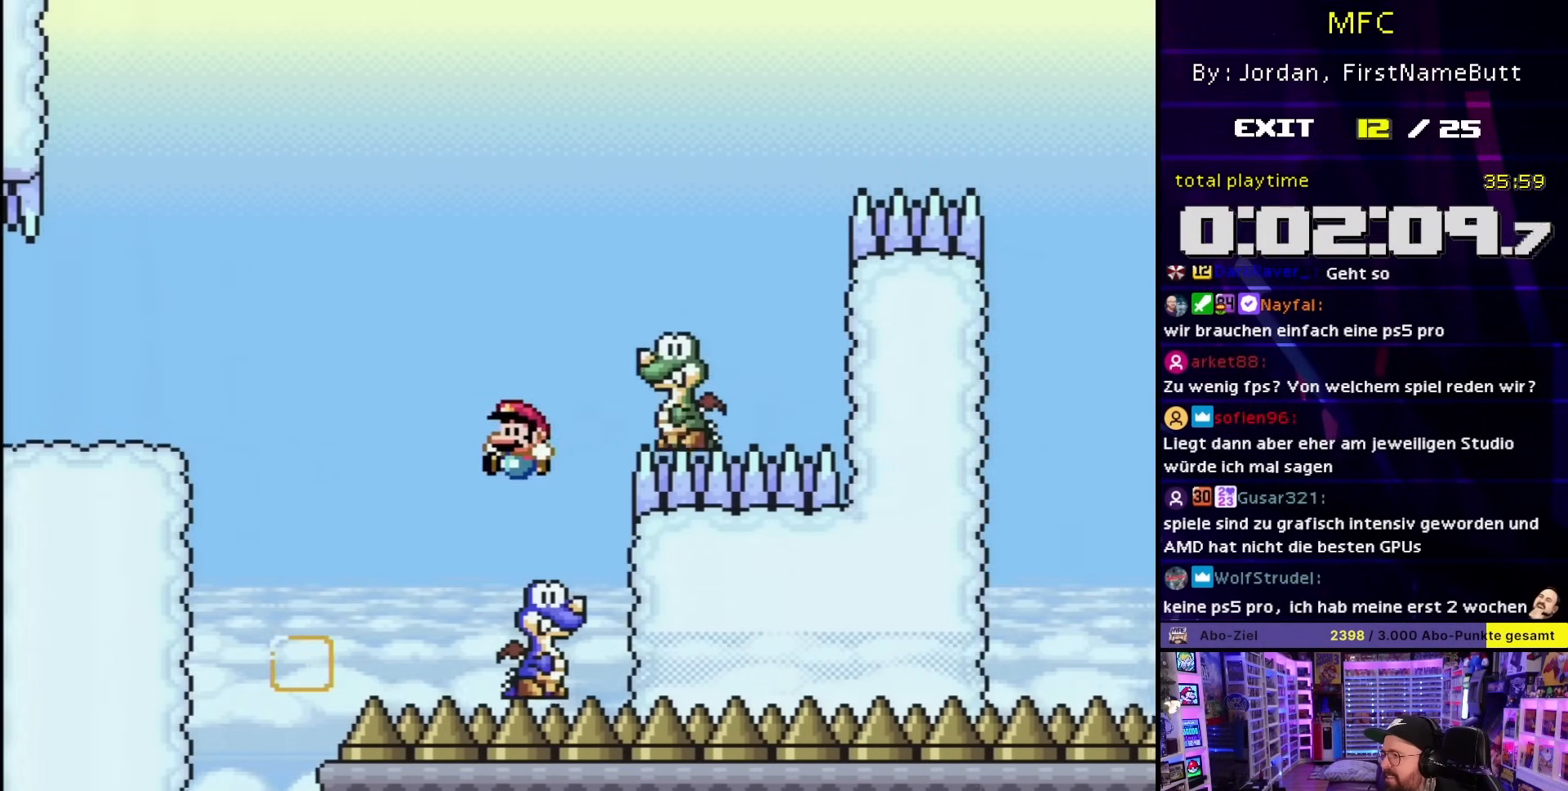
{"buttons": ["Y", "DPAD_RIGHT"], "events": [[33, "DPAD_LEFT", "up"], [33, "START", "down"], [50, "DPAD_LEFT", "down"], [50, "START", "up"], [83, "DPAD_LEFT", "up"], [333, "DPAD_RIGHT", "down"], [450, "DPAD_RIGHT", "up"], [467, "DPAD_RIGHT", "down"], [483, "B", "up"]]}
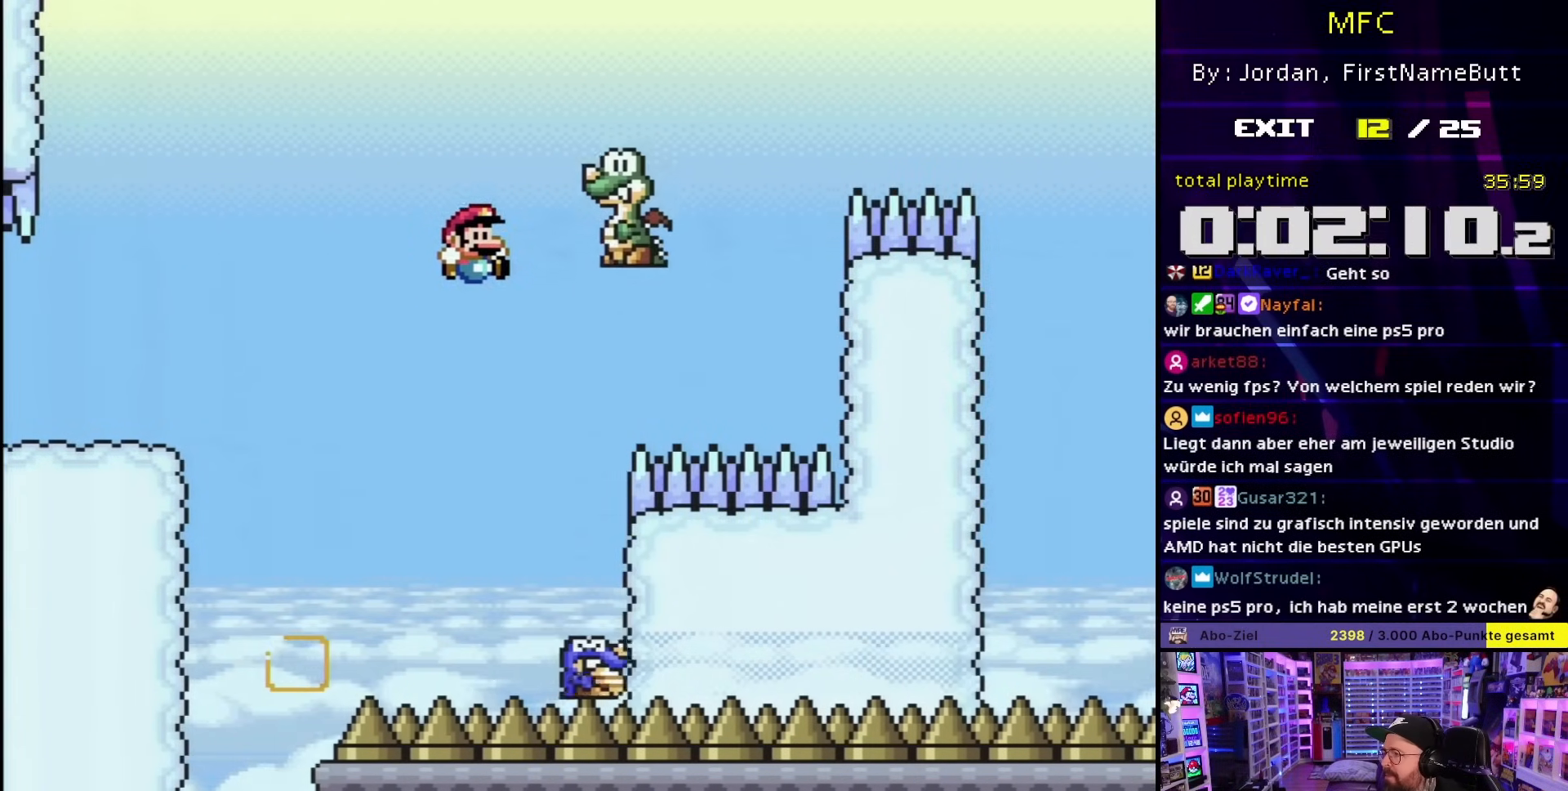
{"buttons": ["B", "Y", "DPAD_RIGHT"], "events": [[67, "B", "down"]]}
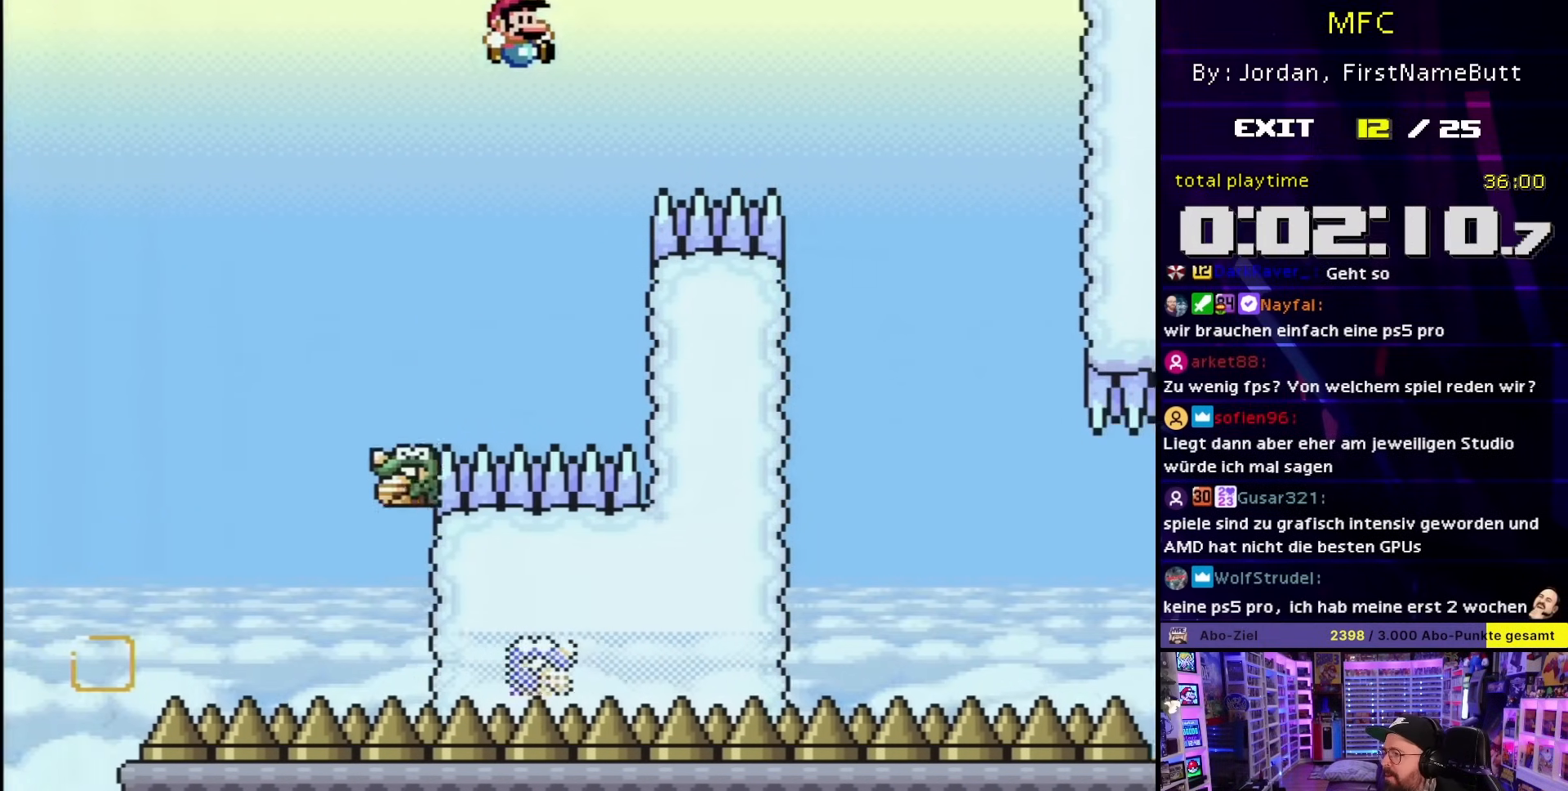
{"buttons": ["B", "Y", "DPAD_RIGHT"], "events": []}
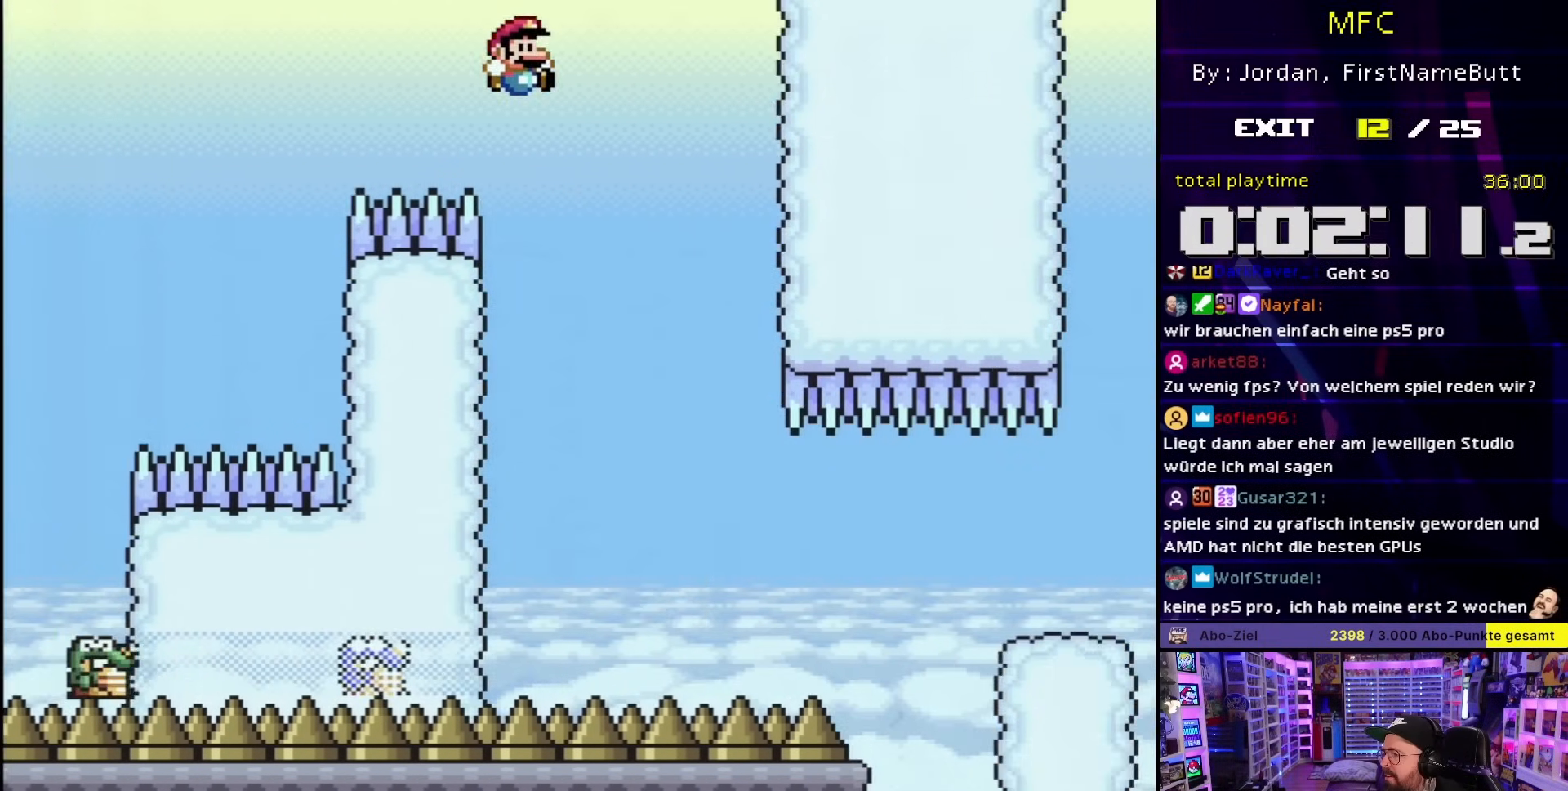
{"buttons": ["B", "Y", "DPAD_RIGHT"], "events": [[50, "DPAD_RIGHT", "up"], [67, "DPAD_LEFT", "down"], [367, "DPAD_LEFT", "up"], [400, "DPAD_RIGHT", "down"]]}
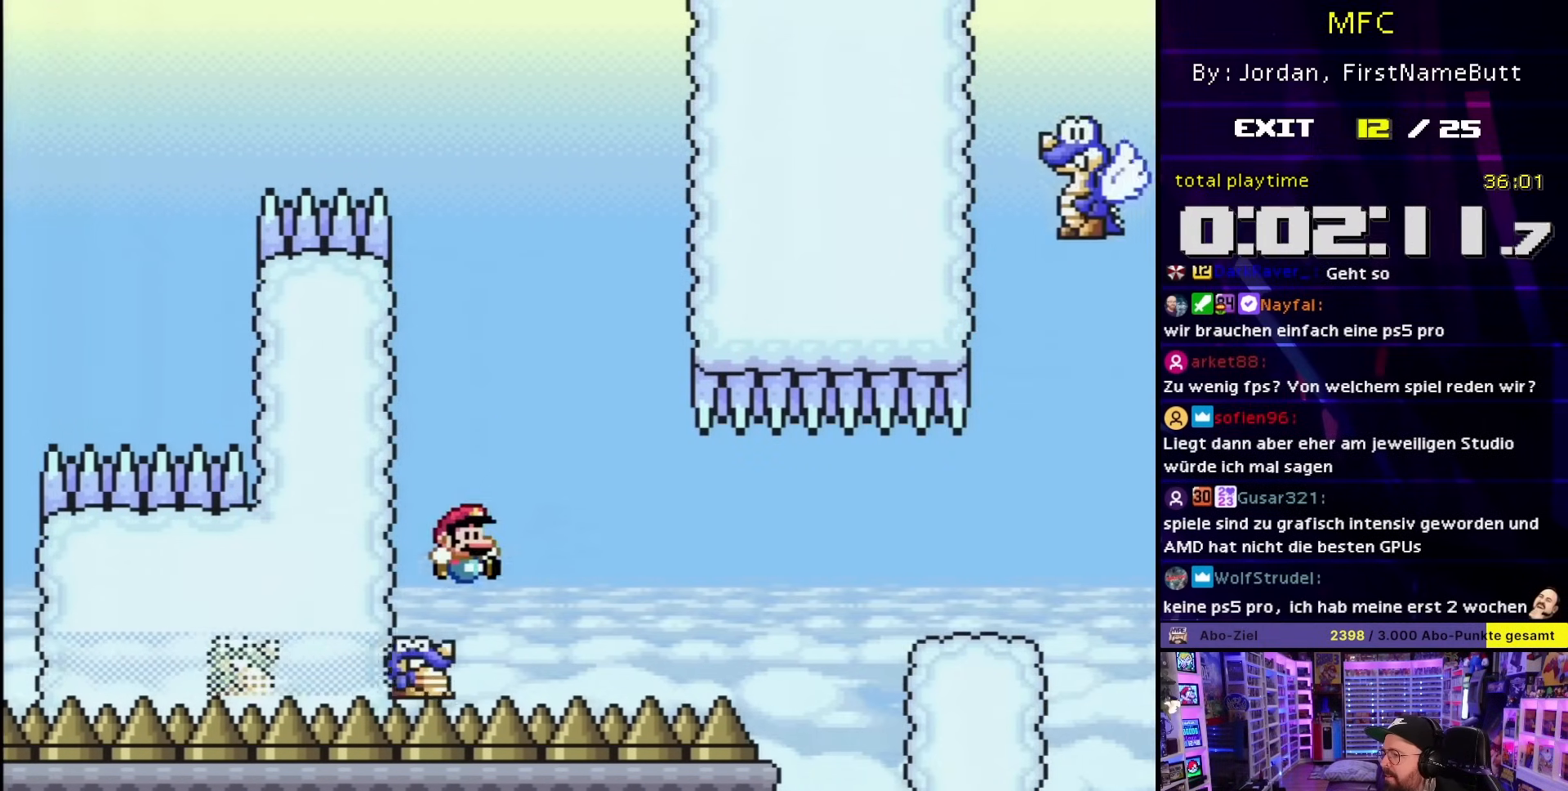
{"buttons": ["B", "Y", "DPAD_RIGHT"], "events": [[167, "B", "up"], [200, "DPAD_RIGHT", "up"], [200, "DPAD_UP", "down"], [233, "DPAD_LEFT", "down"], [233, "DPAD_UP", "up"], [283, "DPAD_LEFT", "up"], [283, "DPAD_RIGHT", "down"], [333, "DPAD_RIGHT", "up"], [333, "DPAD_UP", "down"], [333, "Y", "up"], [350, "DPAD_RIGHT", "down"], [350, "DPAD_UP", "up"], [350, "Y", "down"], [433, "B", "down"]]}
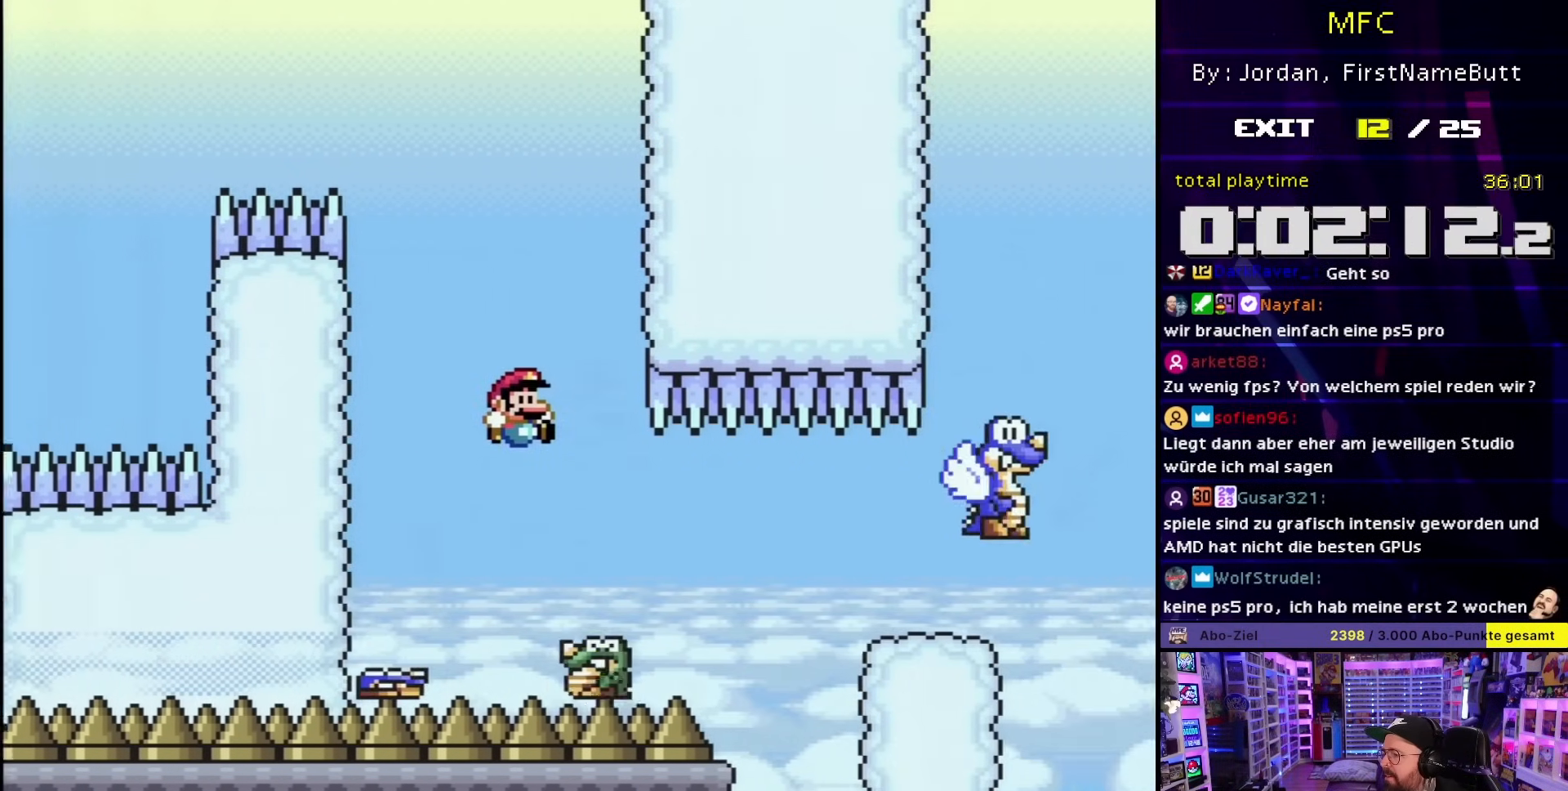
{"buttons": ["B", "Y", "DPAD_RIGHT"], "events": [[200, "B", "up"], [250, "DPAD_RIGHT", "up"], [250, "DPAD_UP", "down"], [267, "DPAD_RIGHT", "down"], [267, "DPAD_UP", "up"], [333, "B", "down"]]}
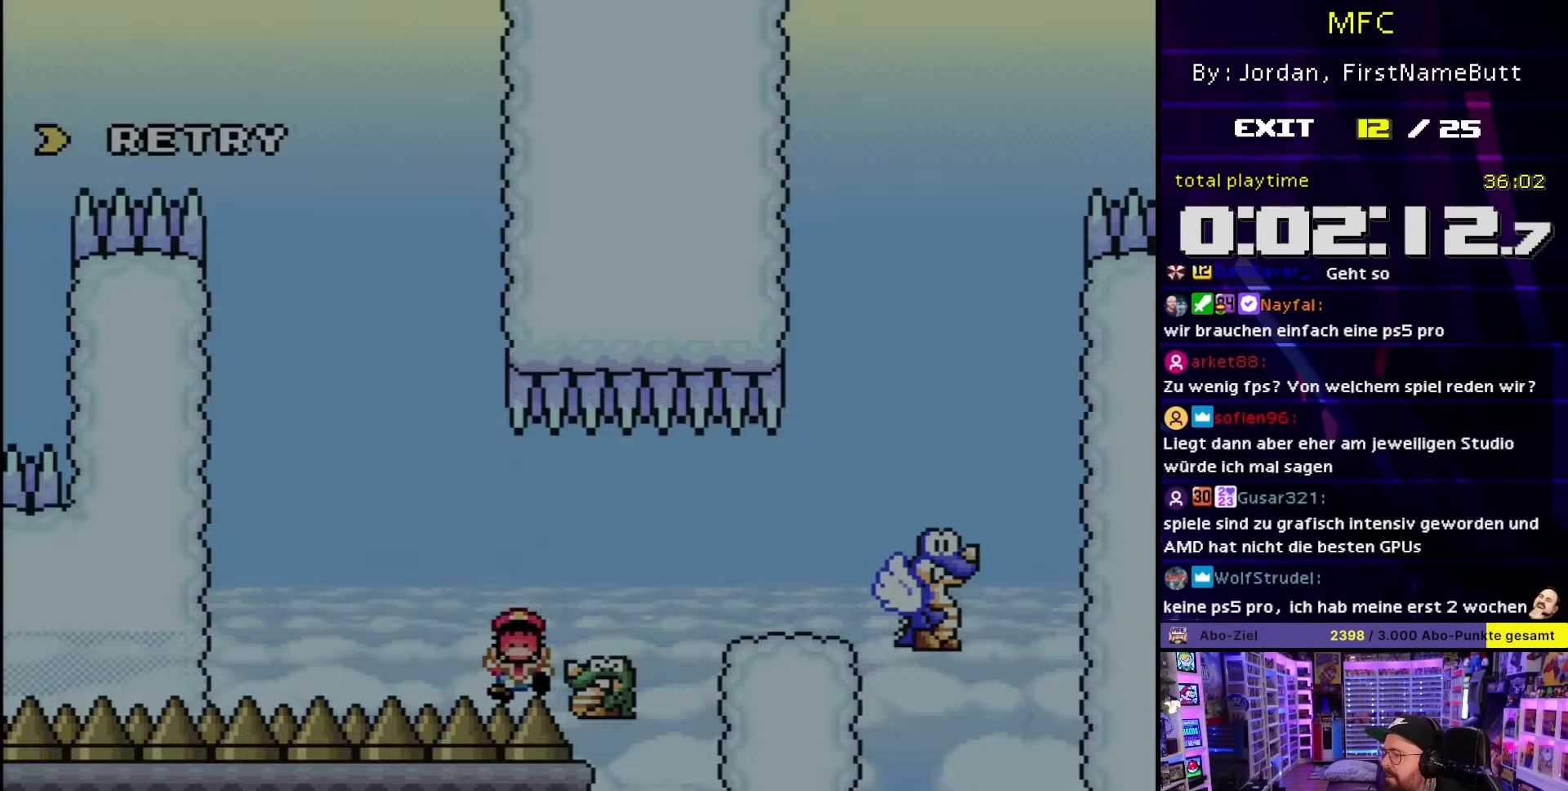
{"buttons": [], "events": [[33, "B", "up"], [83, "DPAD_RIGHT", "up"], [83, "Y", "up"], [300, "A", "down"], [417, "A", "up"]]}
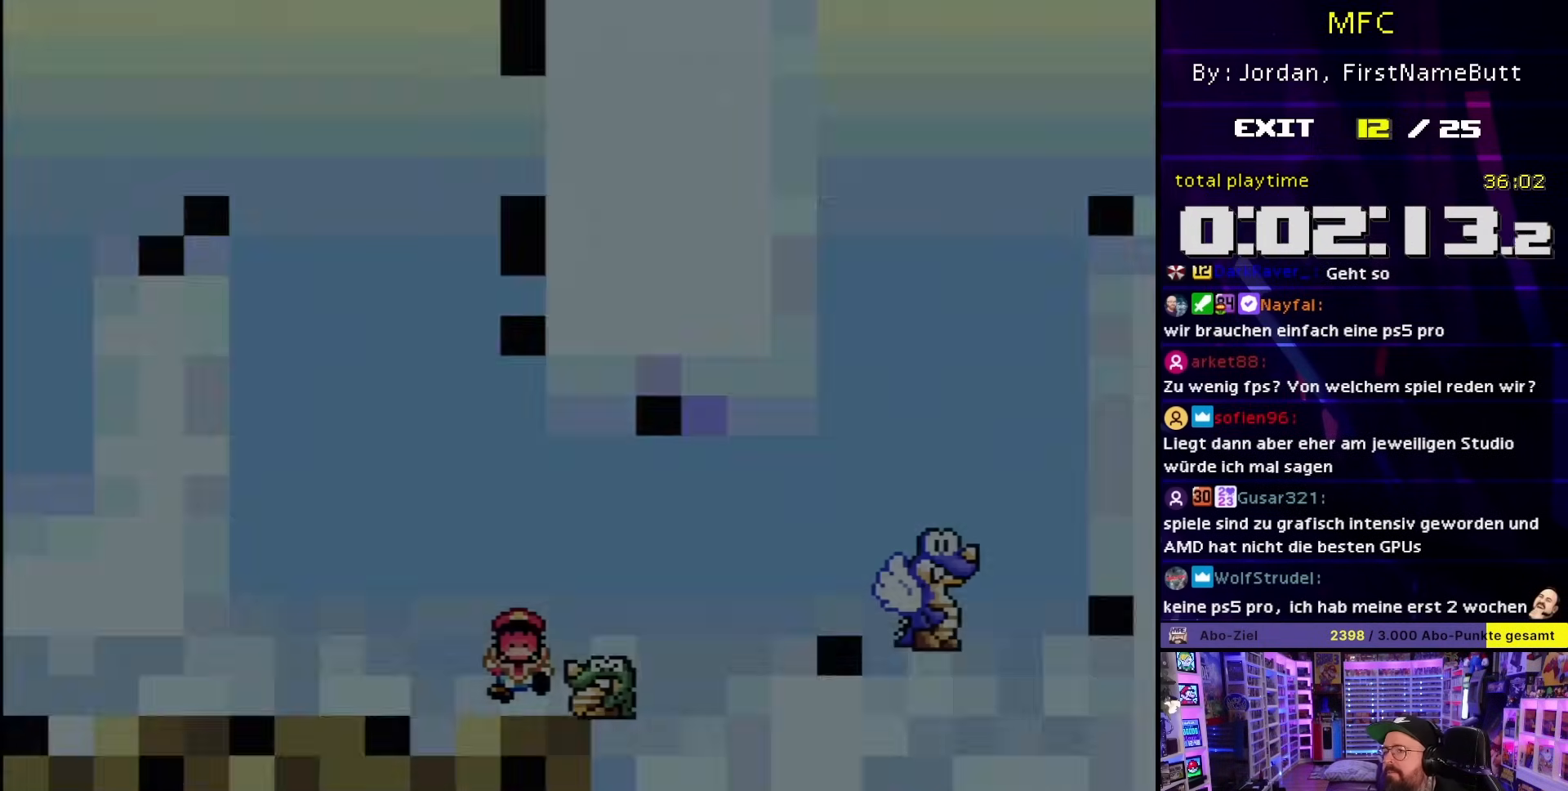
{"buttons": ["B", "Y"], "events": [[383, "B", "down"], [383, "DPAD_RIGHT", "down"], [383, "Y", "down"], [500, "DPAD_RIGHT", "up"]]}
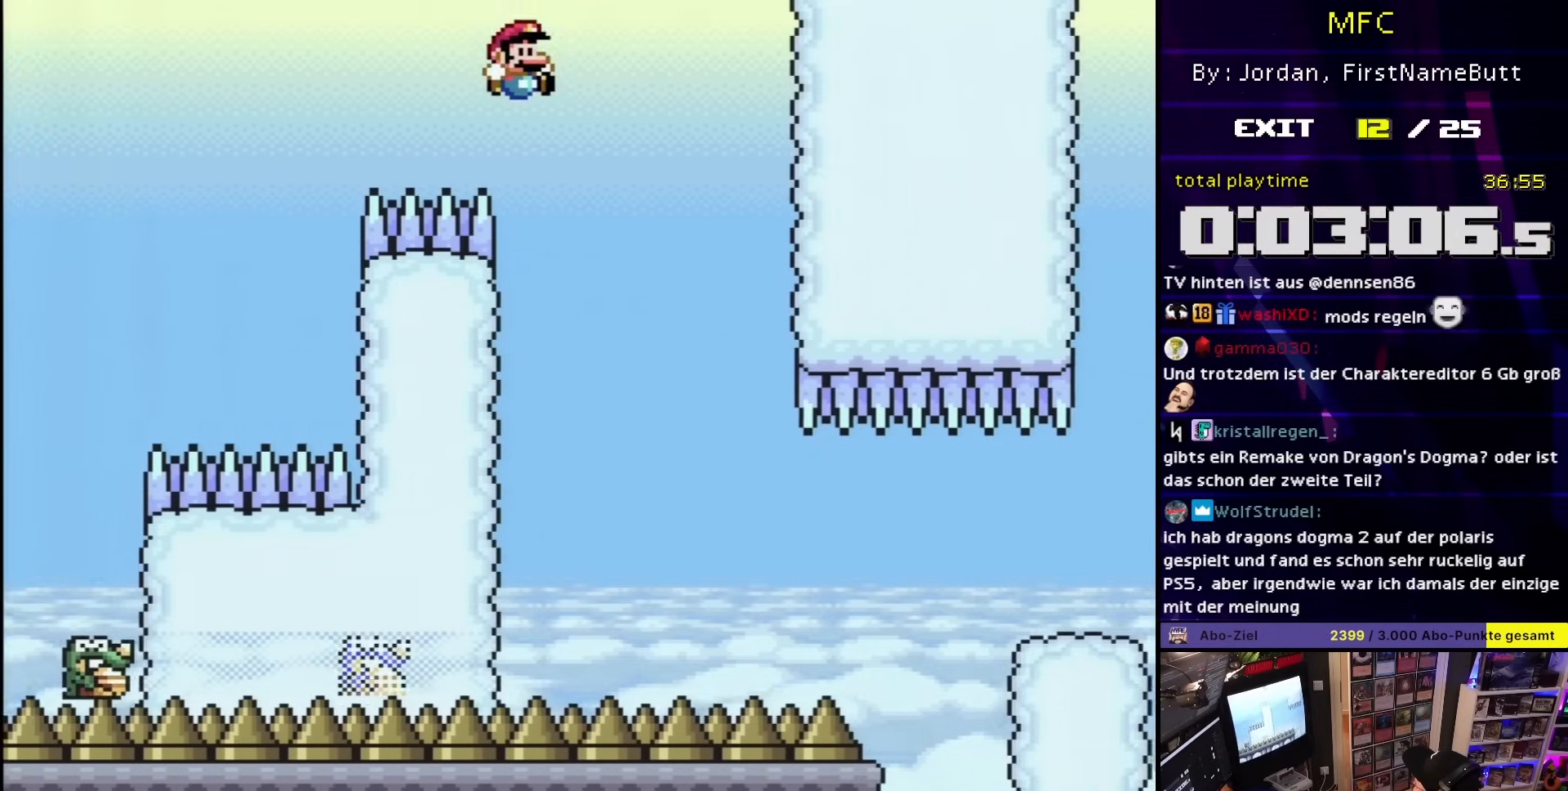
{"buttons": ["B", "Y", "DPAD_RIGHT"], "events": [[33, "DPAD_LEFT", "down"], [267, "DPAD_LEFT", "up"], [333, "DPAD_RIGHT", "down"]]}
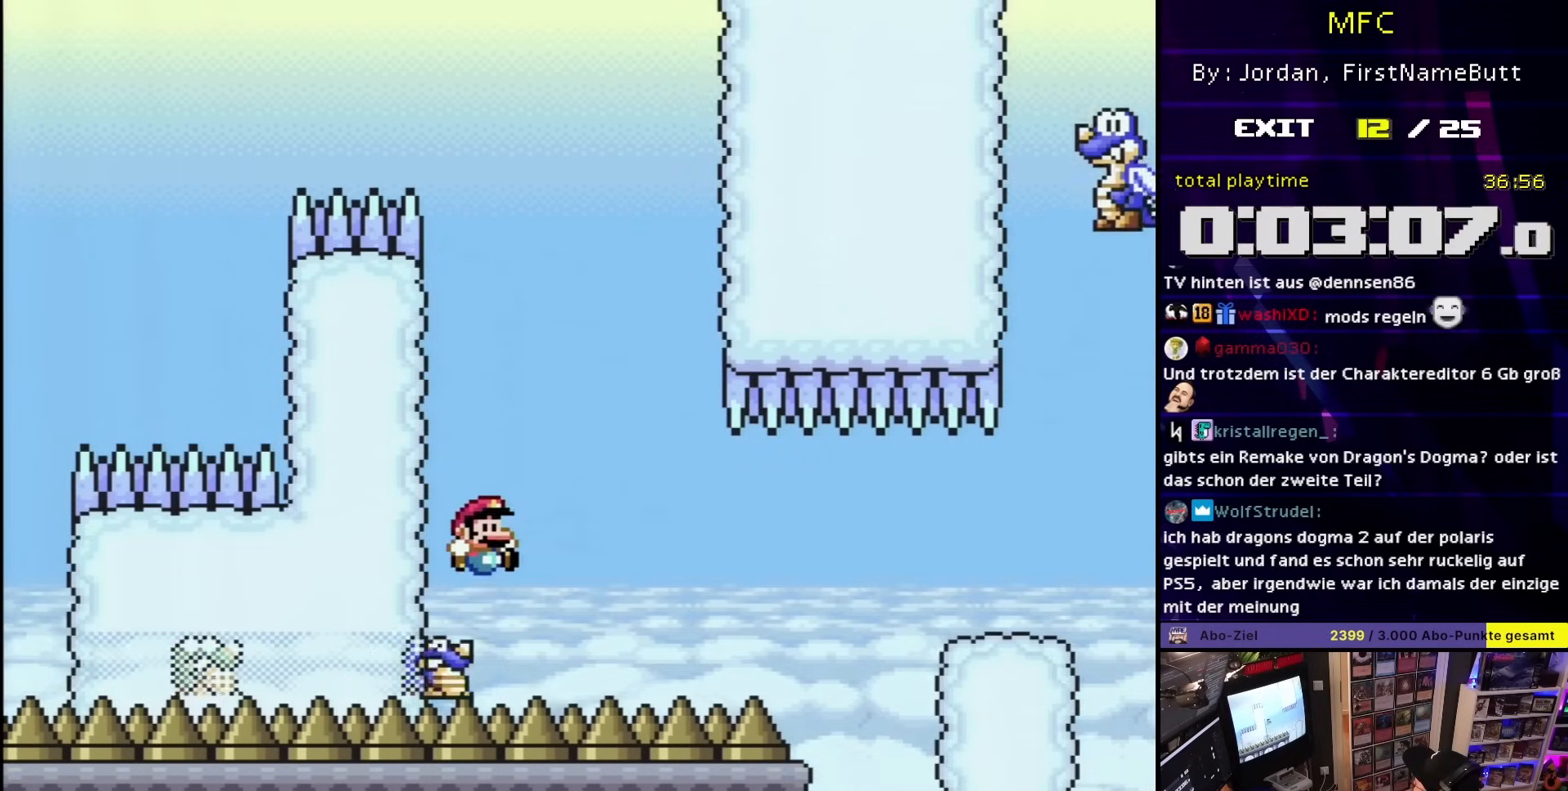
{"buttons": ["Y", "DPAD_RIGHT"], "events": [[67, "B", "up"], [67, "DPAD_RIGHT", "up"], [233, "DPAD_RIGHT", "down"], [267, "B", "down"], [350, "DPAD_RIGHT", "up"], [367, "B", "up"], [400, "DPAD_RIGHT", "down"]]}
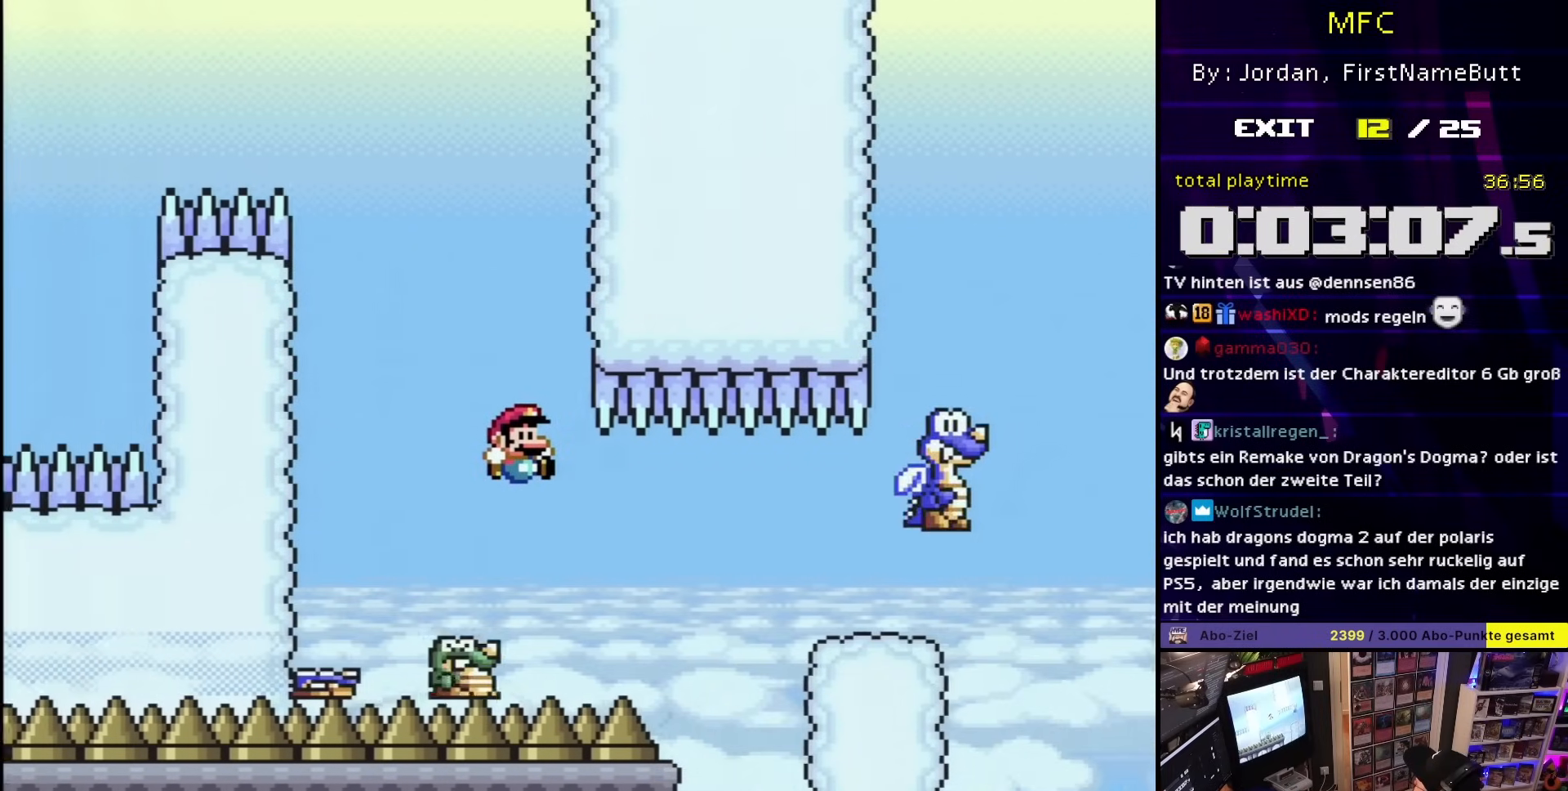
{"buttons": ["Y", "DPAD_RIGHT"], "events": [[167, "B", "down"], [300, "B", "up"]]}
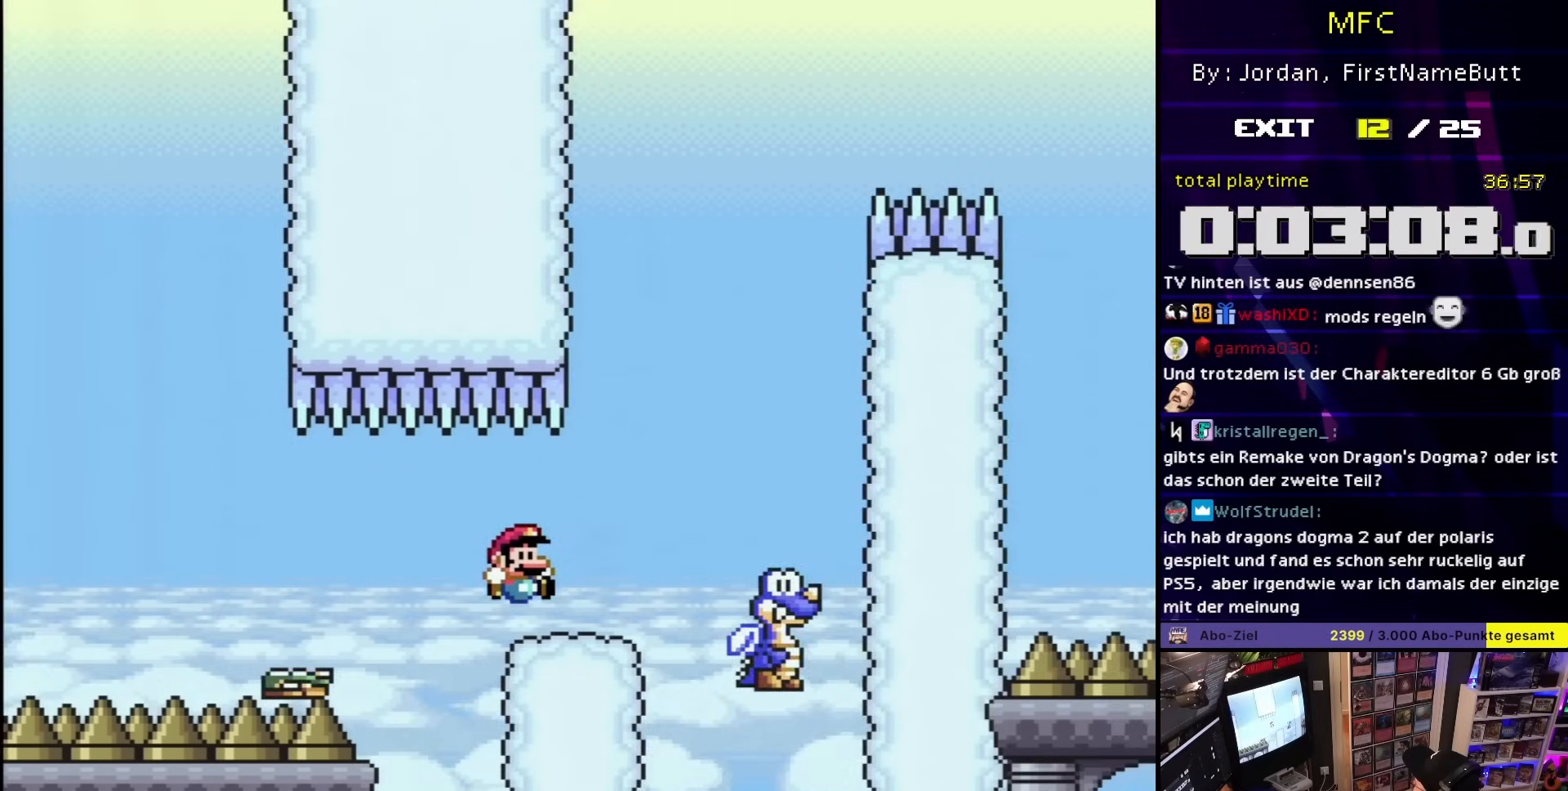
{"buttons": ["Y"], "events": [[83, "B", "down"], [200, "DPAD_UP", "down"], [217, "DPAD_RIGHT", "up"], [233, "DPAD_LEFT", "down"], [233, "DPAD_UP", "up"], [417, "DPAD_LEFT", "up"], [500, "B", "up"]]}
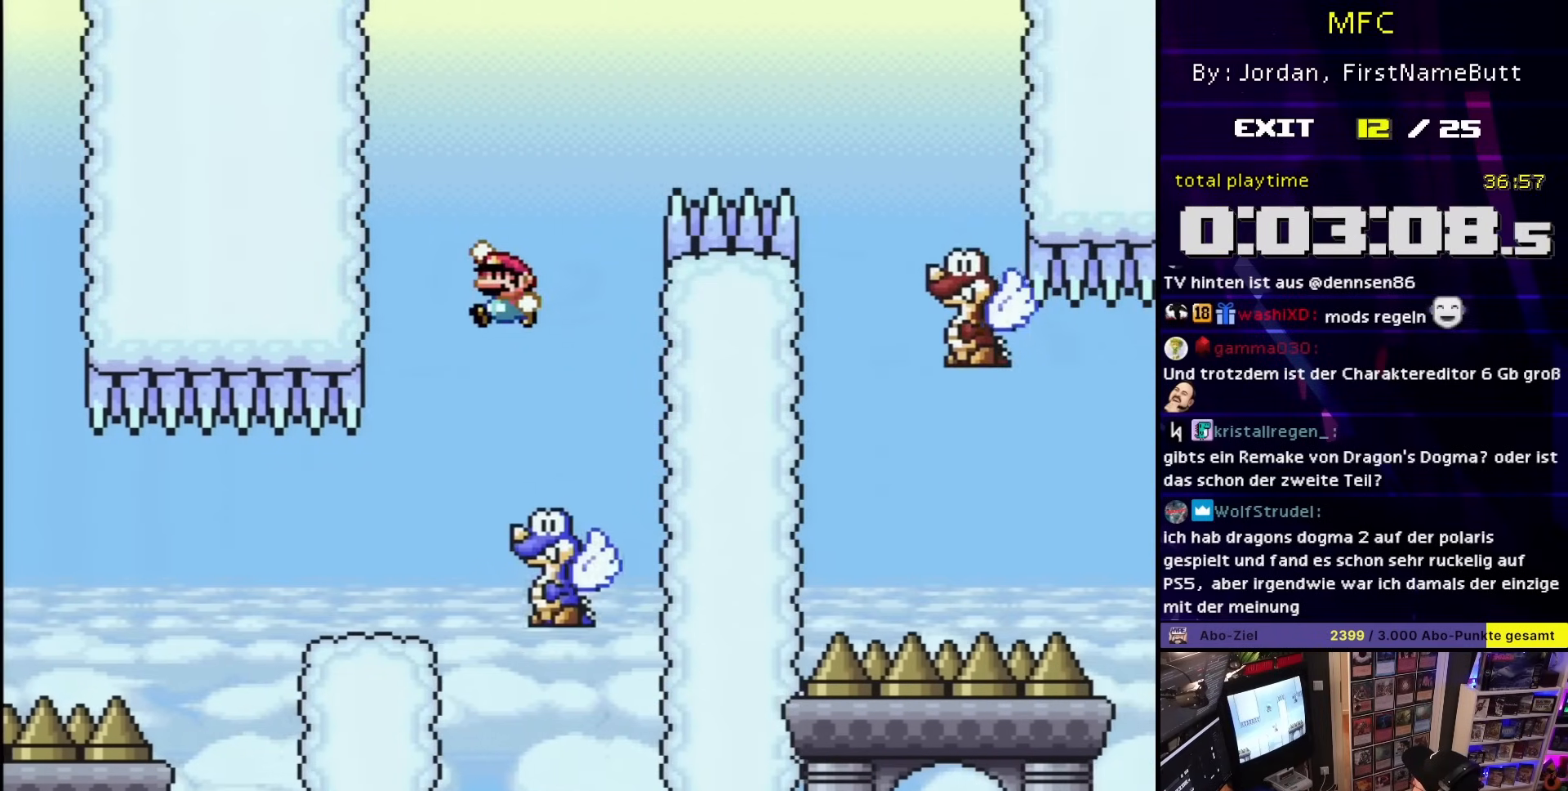
{"buttons": ["B", "Y", "DPAD_RIGHT"], "events": [[117, "B", "down"], [133, "DPAD_RIGHT", "down"]]}
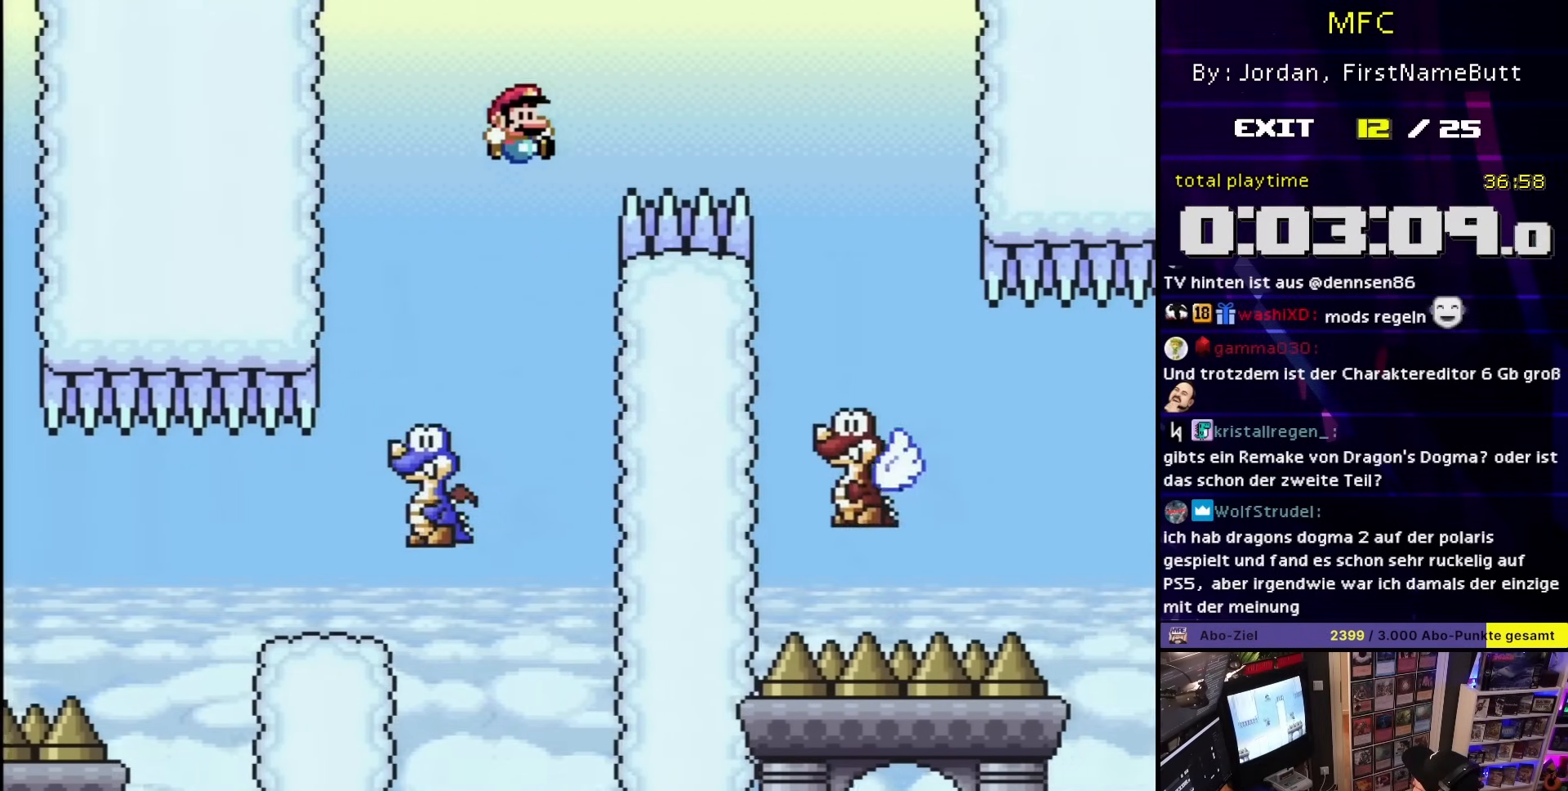
{"buttons": ["B", "Y", "DPAD_LEFT"], "events": [[417, "DPAD_LEFT", "down"], [417, "DPAD_RIGHT", "up"]]}
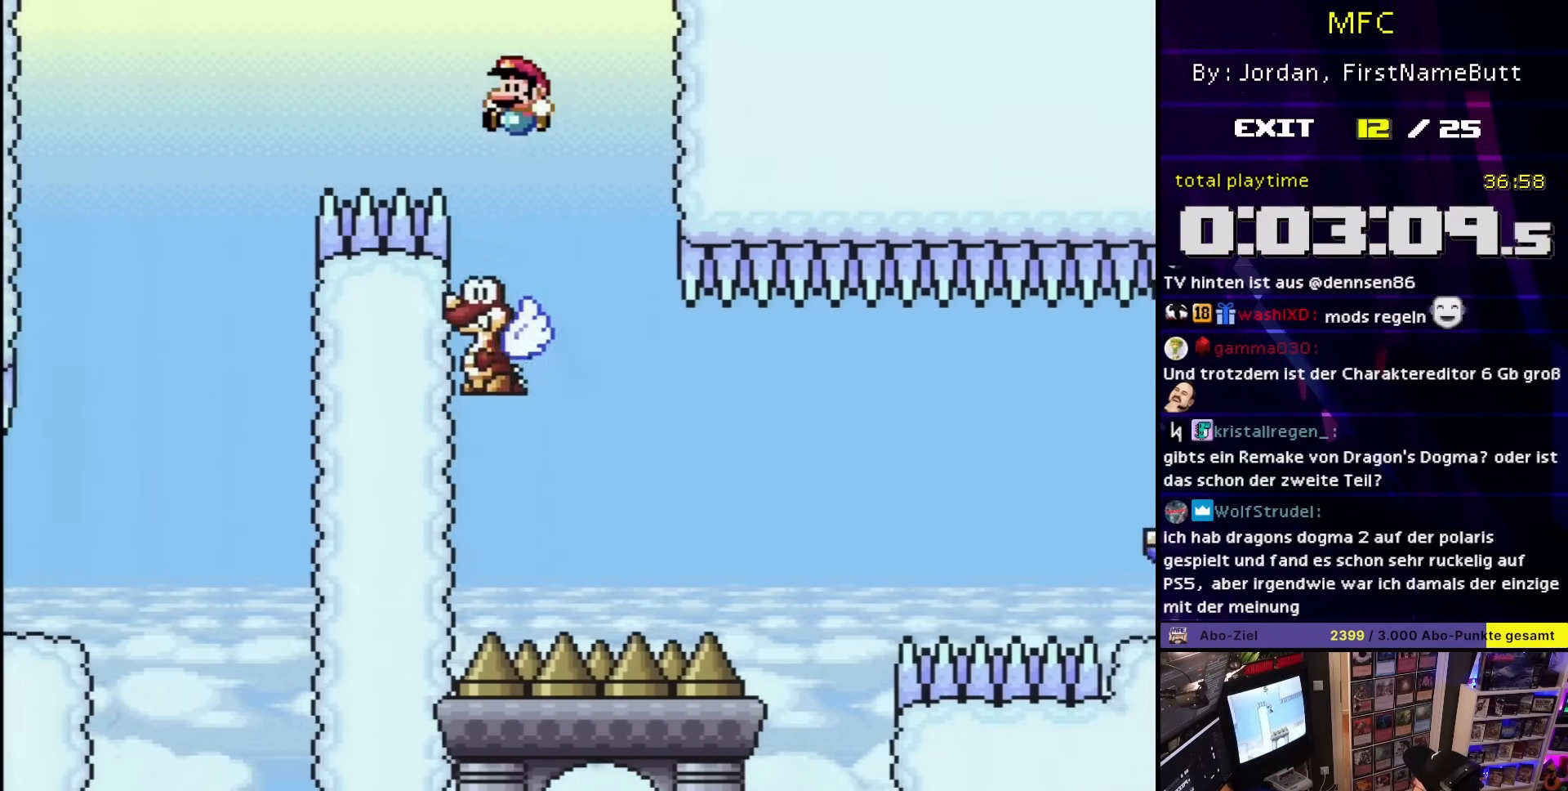
{"buttons": ["B", "Y", "DPAD_LEFT"], "events": [[117, "DPAD_LEFT", "up"], [217, "DPAD_RIGHT", "down"], [333, "DPAD_RIGHT", "up"], [383, "DPAD_LEFT", "down"]]}
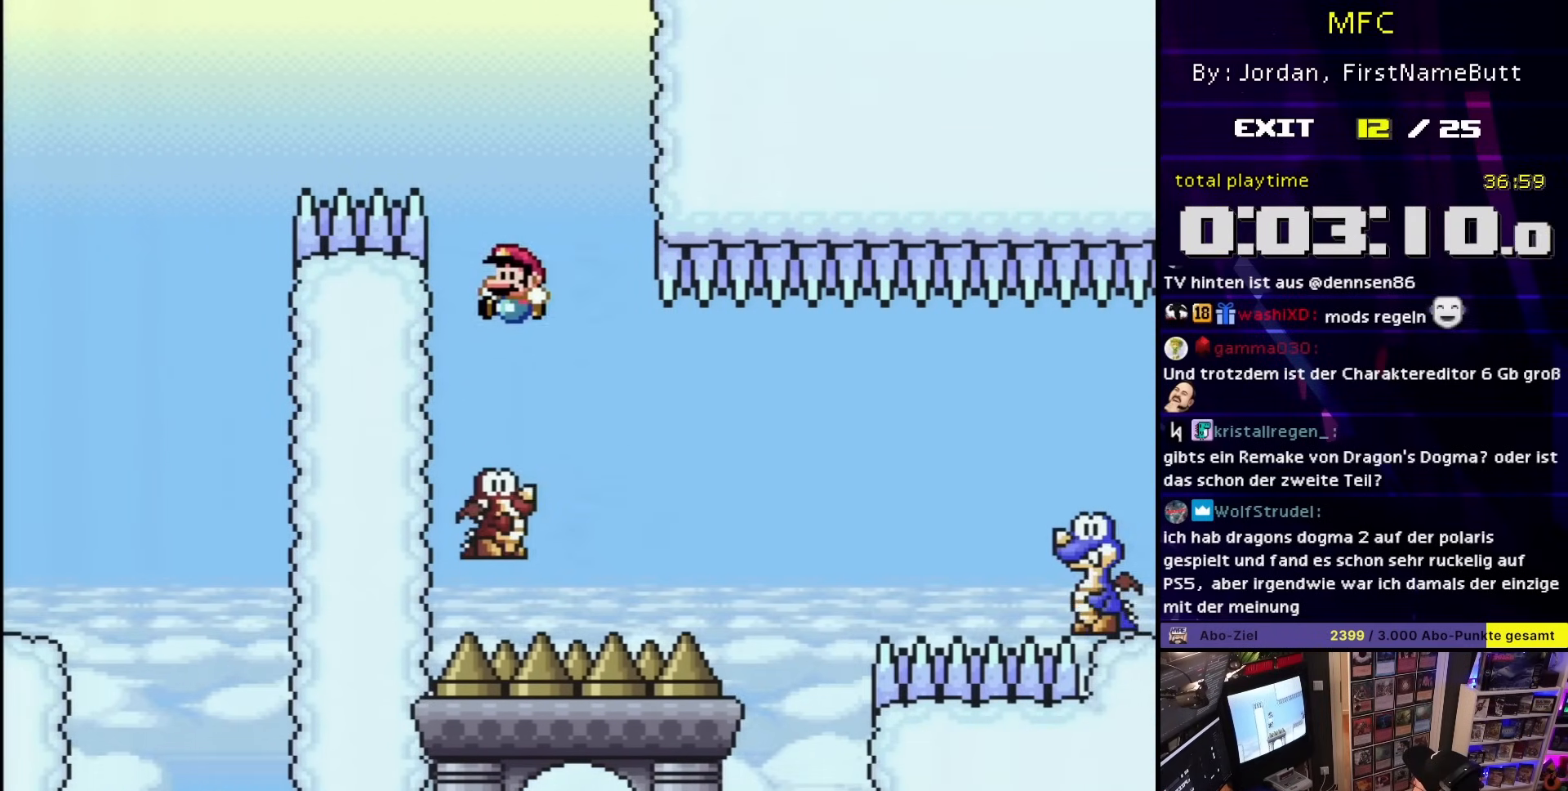
{"buttons": ["Y"], "events": [[17, "DPAD_LEFT", "up"], [117, "B", "up"], [133, "DPAD_RIGHT", "down"], [217, "DPAD_RIGHT", "up"], [333, "DPAD_RIGHT", "down"], [417, "DPAD_RIGHT", "up"]]}
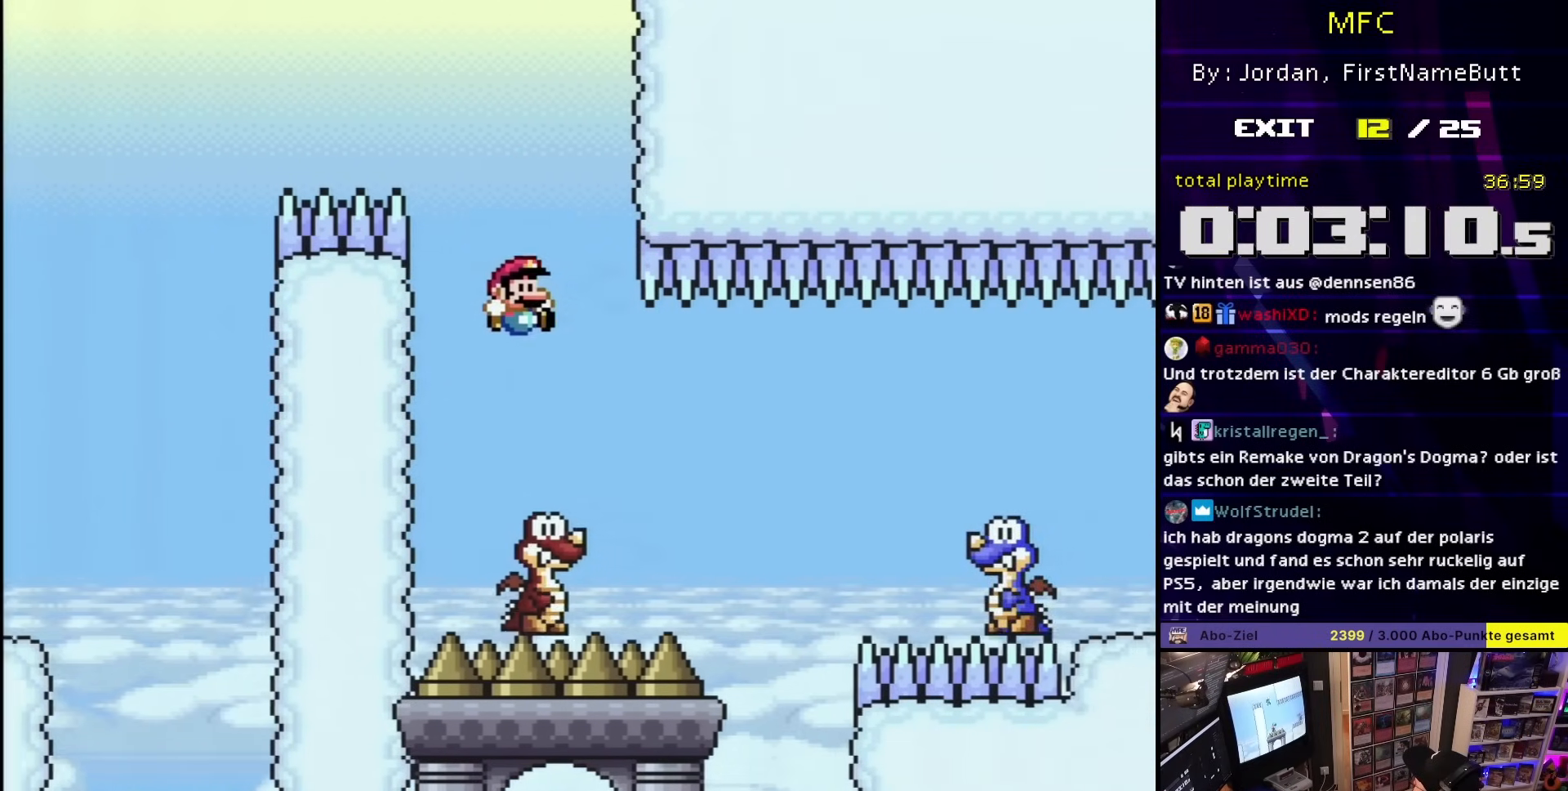
{"buttons": ["Y", "DPAD_RIGHT"], "events": [[17, "DPAD_RIGHT", "down"], [217, "DPAD_RIGHT", "up"], [217, "DPAD_UP", "down"], [217, "Y", "up"], [233, "B", "down"], [233, "DPAD_RIGHT", "down"], [233, "DPAD_UP", "up"], [233, "Y", "down"], [367, "B", "up"]]}
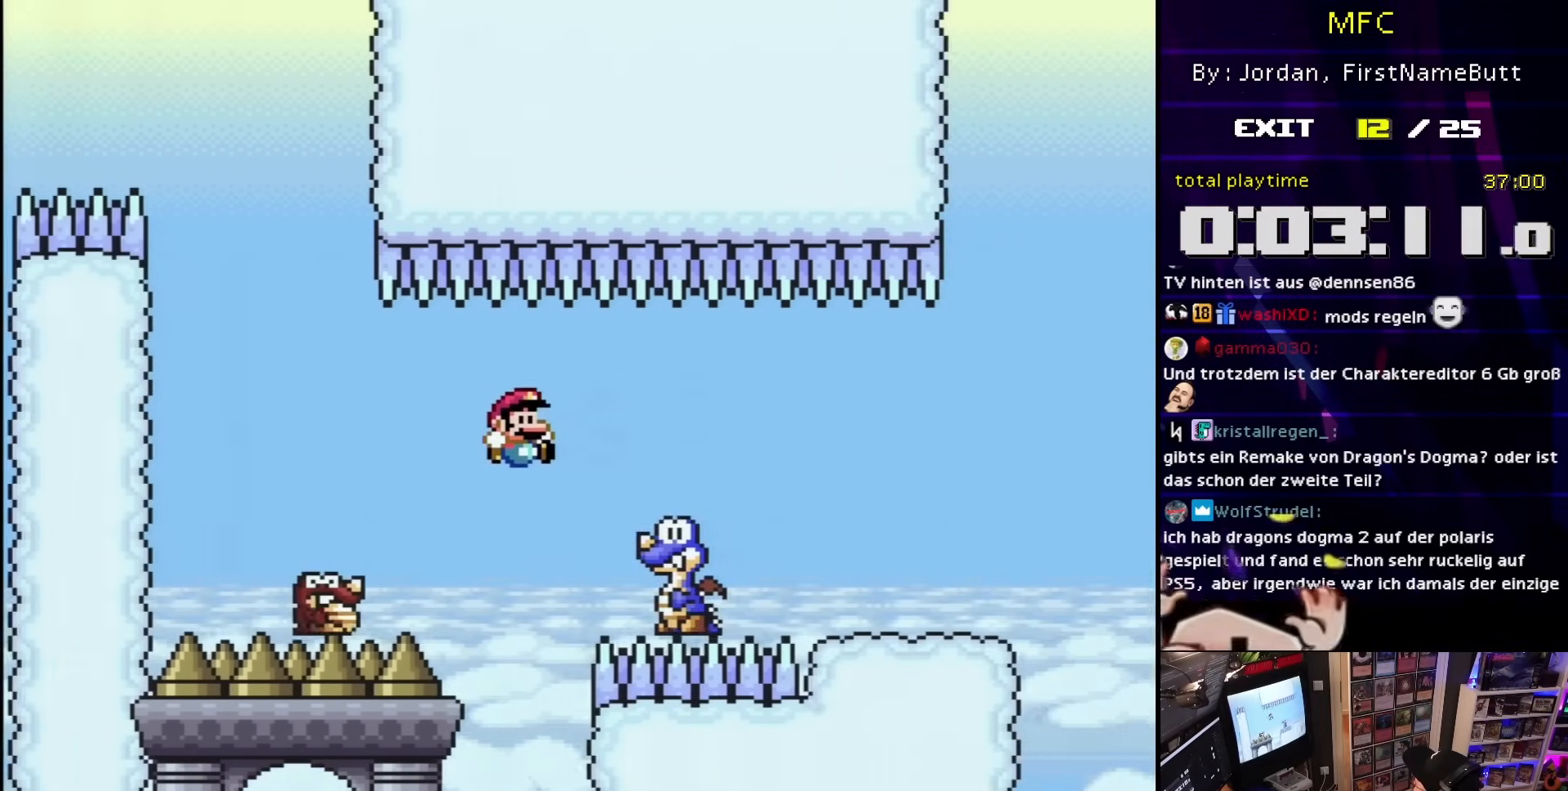
{"buttons": ["Y", "DPAD_RIGHT"], "events": [[133, "DPAD_RIGHT", "up"], [150, "B", "down"], [150, "DPAD_RIGHT", "down"], [367, "B", "up"]]}
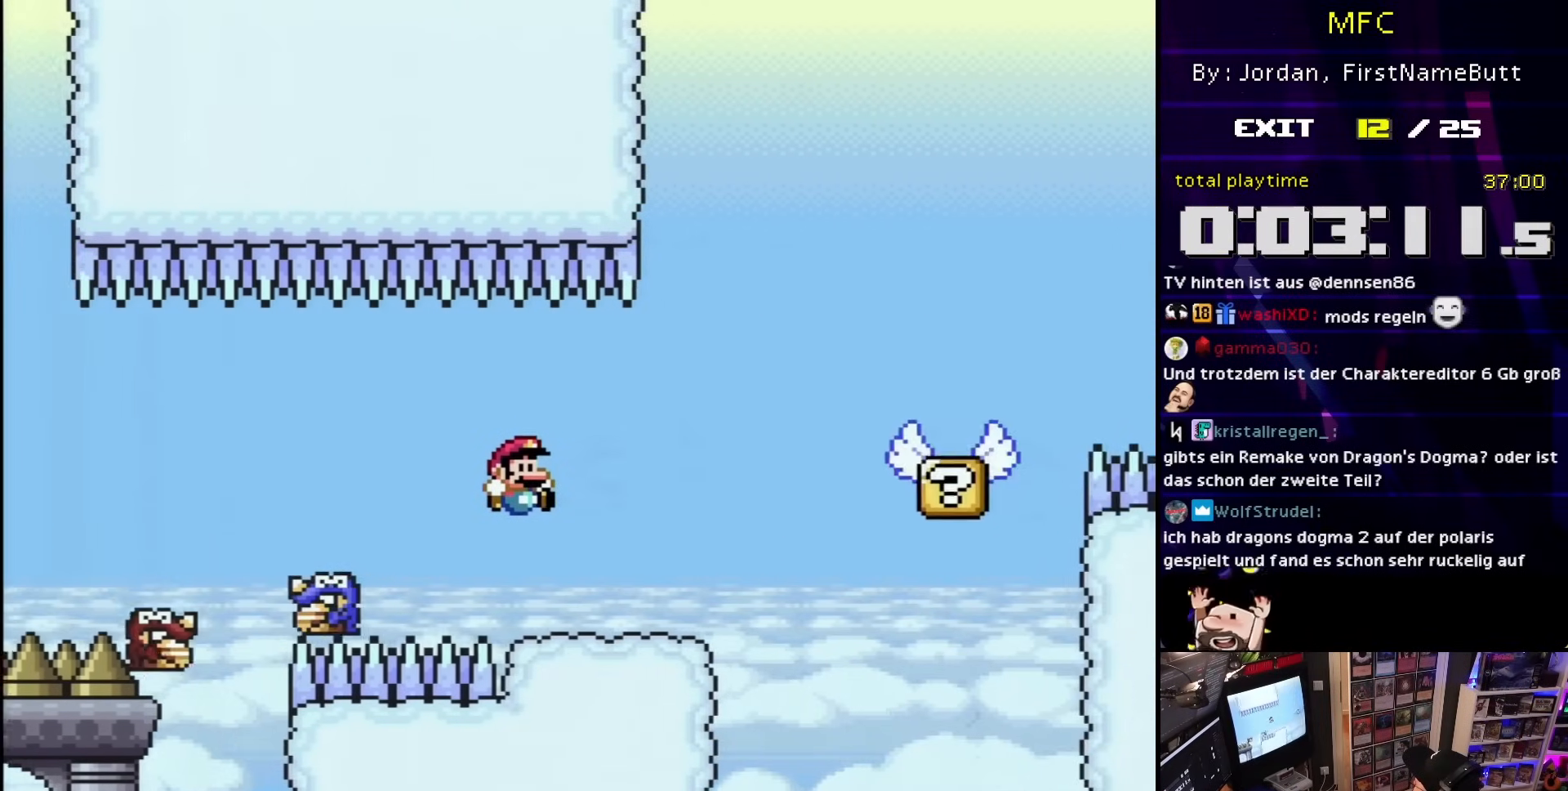
{"buttons": ["Y", "DPAD_RIGHT"], "events": [[167, "B", "down"], [217, "B", "up"], [317, "DPAD_RIGHT", "up"], [333, "DPAD_LEFT", "down"], [400, "DPAD_LEFT", "up"], [400, "DPAD_RIGHT", "down"]]}
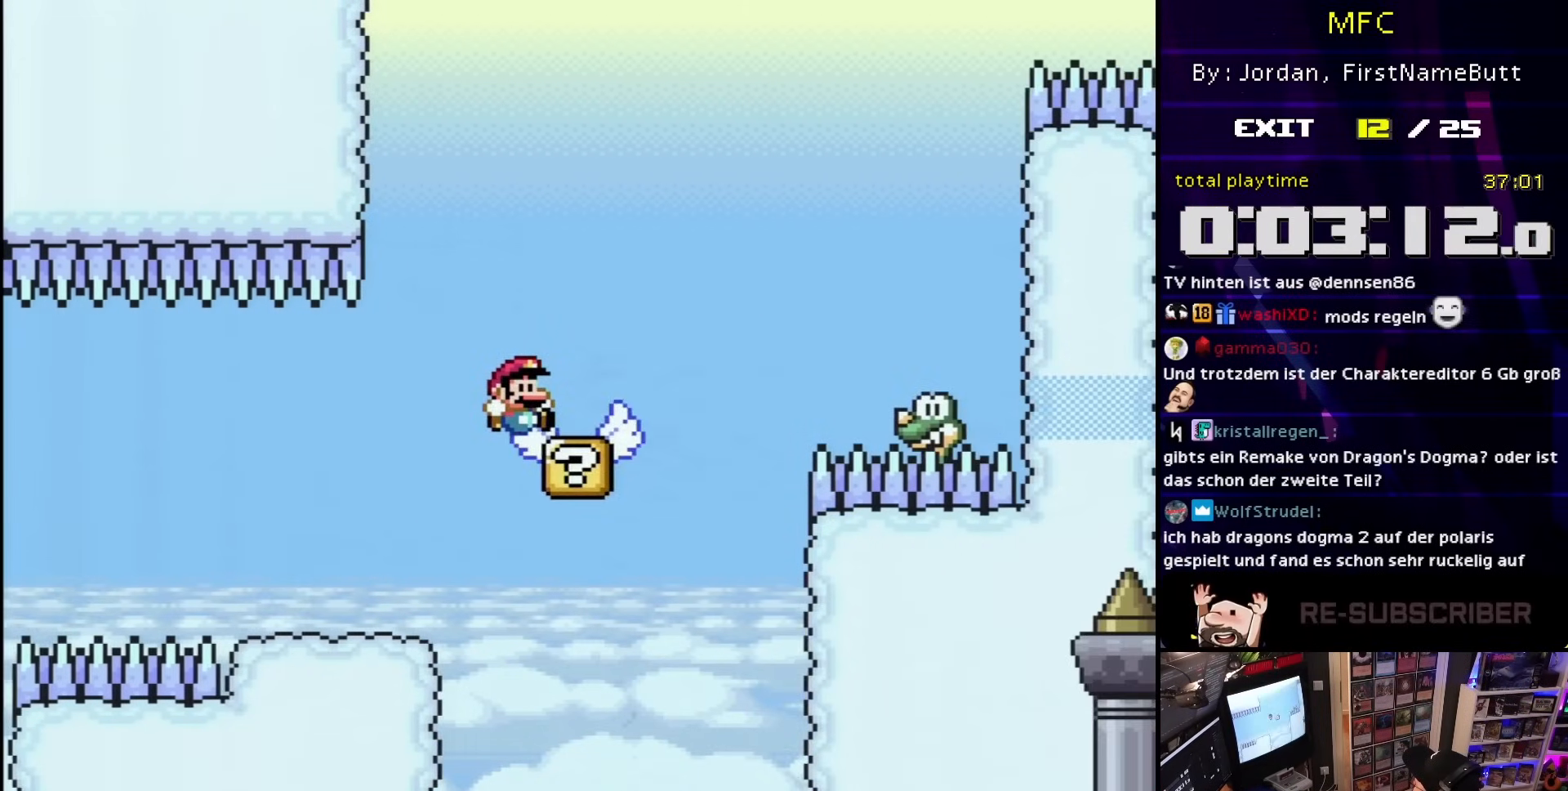
{"buttons": ["Y", "DPAD_RIGHT"], "events": [[100, "B", "down"], [417, "B", "up"]]}
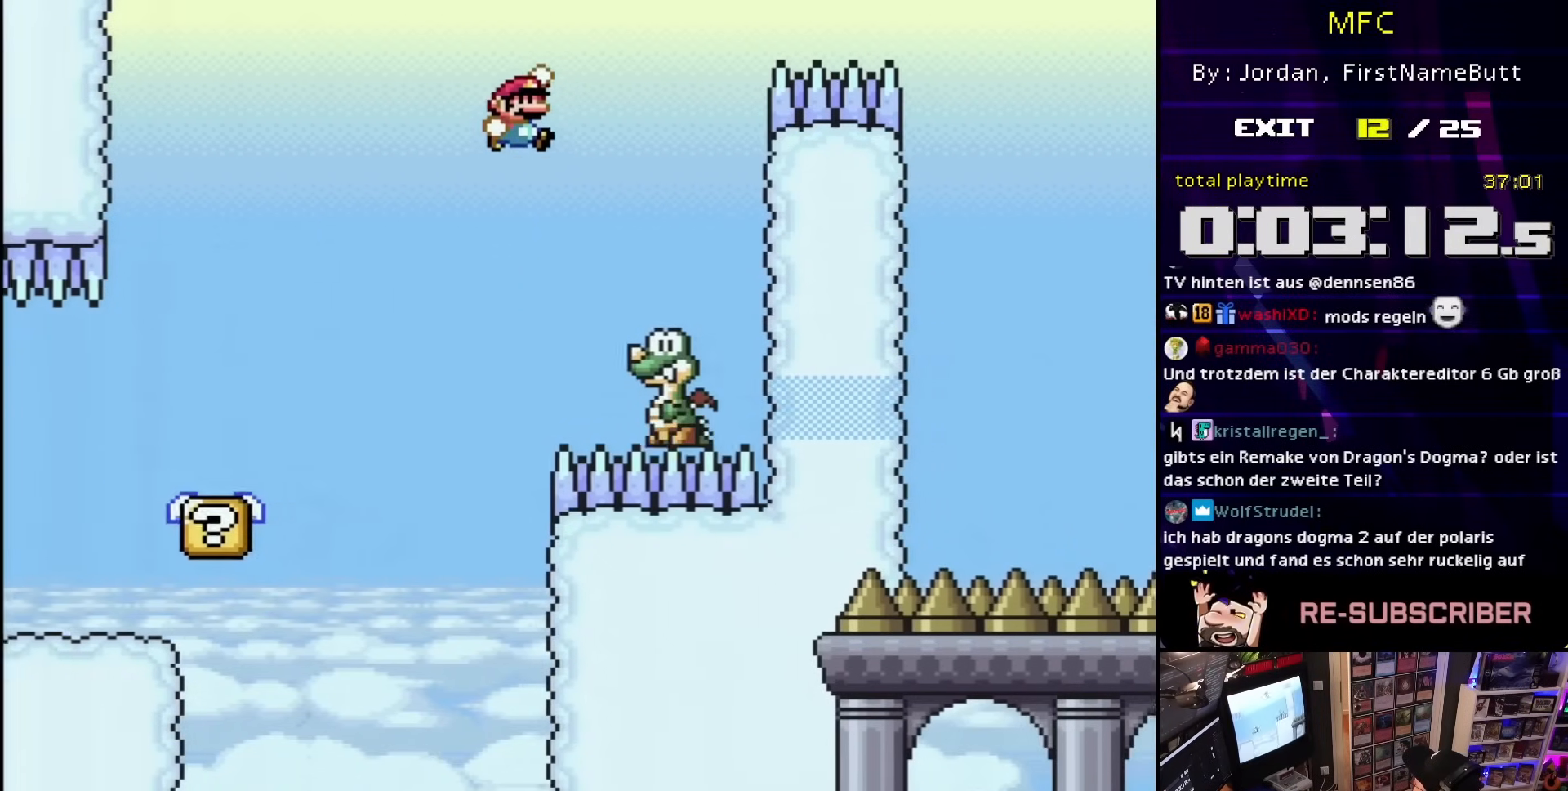
{"buttons": ["B", "Y", "DPAD_RIGHT"], "events": [[33, "B", "down"], [50, "DPAD_RIGHT", "up"], [83, "DPAD_LEFT", "down"], [150, "DPAD_LEFT", "up"], [150, "DPAD_RIGHT", "down"]]}
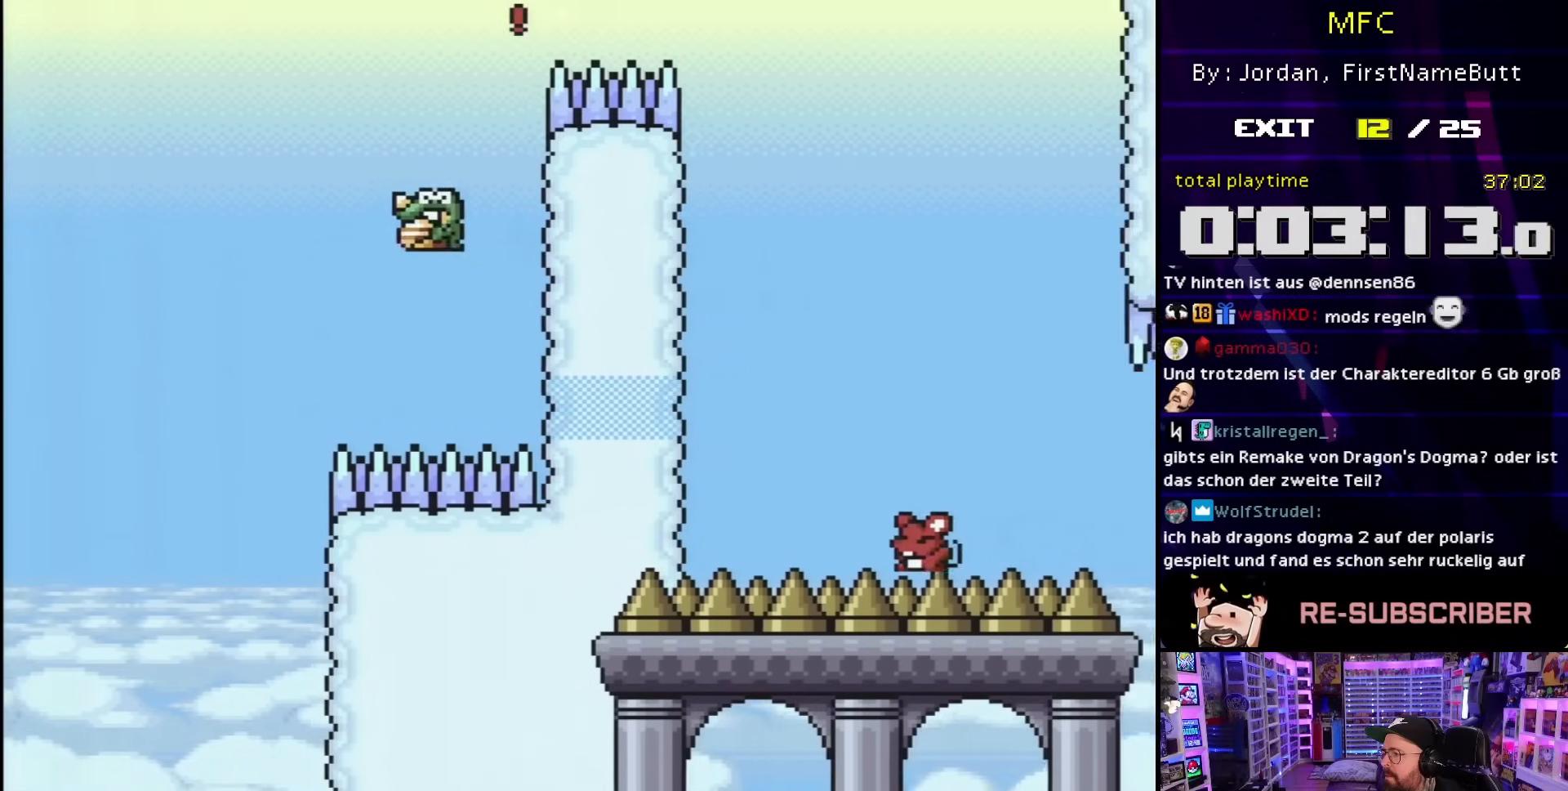
{"buttons": ["Y", "DPAD_LEFT"], "events": [[33, "B", "up"], [133, "B", "down"], [217, "B", "up"], [350, "DPAD_RIGHT", "up"], [367, "DPAD_LEFT", "down"], [417, "DPAD_LEFT", "up"], [417, "START", "down"], [417, "Y", "up"], [433, "DPAD_LEFT", "down"], [433, "START", "up"], [433, "Y", "down"]]}